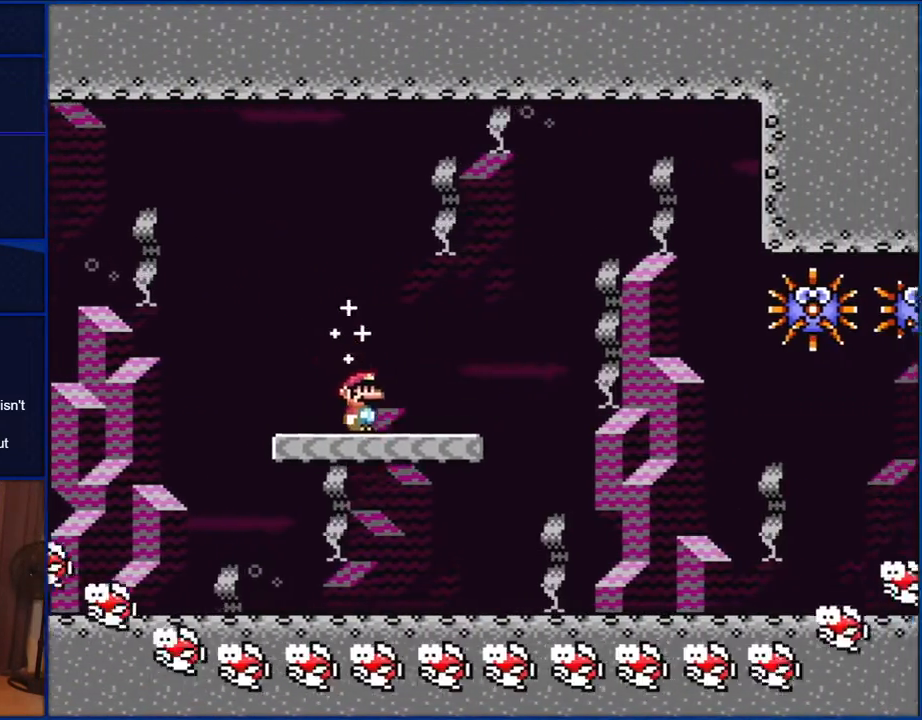
Gameplay with a controller (Nintendo layout); each line is a JSON object with the inputs held at the frame after it. "events" lists button and stick changes between this image and that frame as [ms after this image, input, new state], when the widget could be followed in between. Not read: L1 L3 R1 R3.
{"buttons": ["Y", "DPAD_UP"], "events": [[150, "B", "down"], [250, "B", "up"], [317, "B", "down"], [350, "DPAD_UP", "down"], [383, "DPAD_RIGHT", "up"], [417, "B", "up"], [417, "DPAD_LEFT", "down"], [417, "DPAD_UP", "up"], [483, "DPAD_LEFT", "up"], [483, "DPAD_UP", "down"]]}
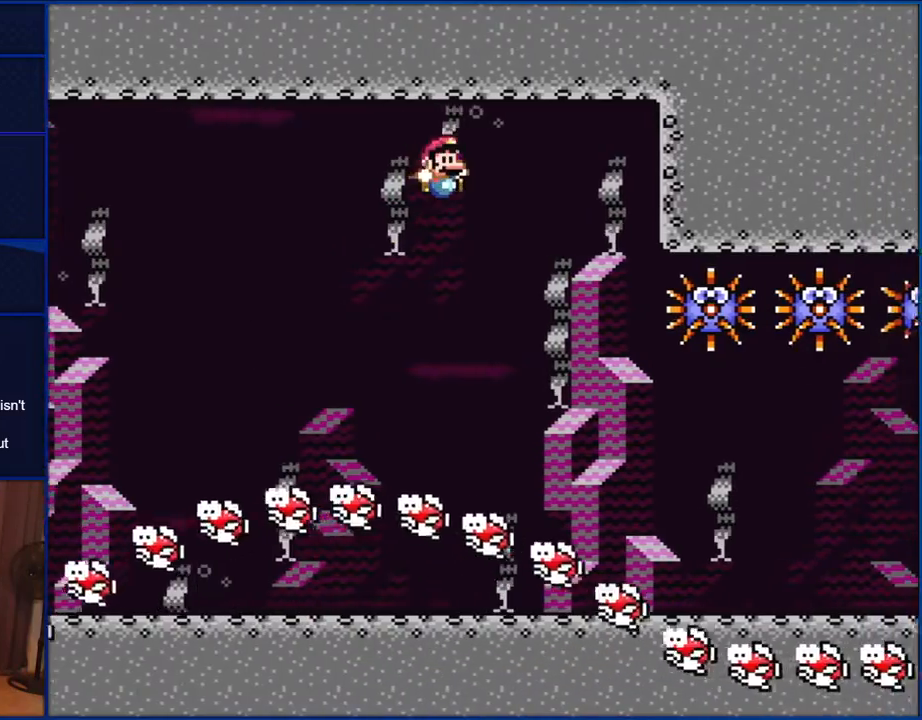
{"buttons": ["Y", "DPAD_RIGHT"], "events": [[17, "DPAD_RIGHT", "down"], [17, "DPAD_UP", "up"], [83, "B", "down"], [483, "B", "up"]]}
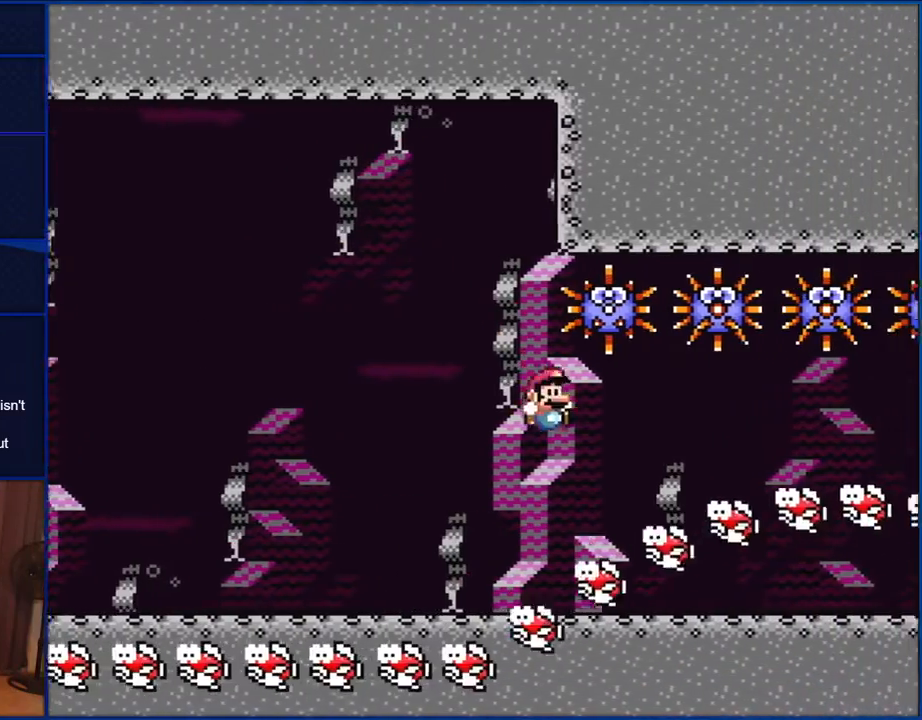
{"buttons": ["Y", "DPAD_RIGHT"], "events": []}
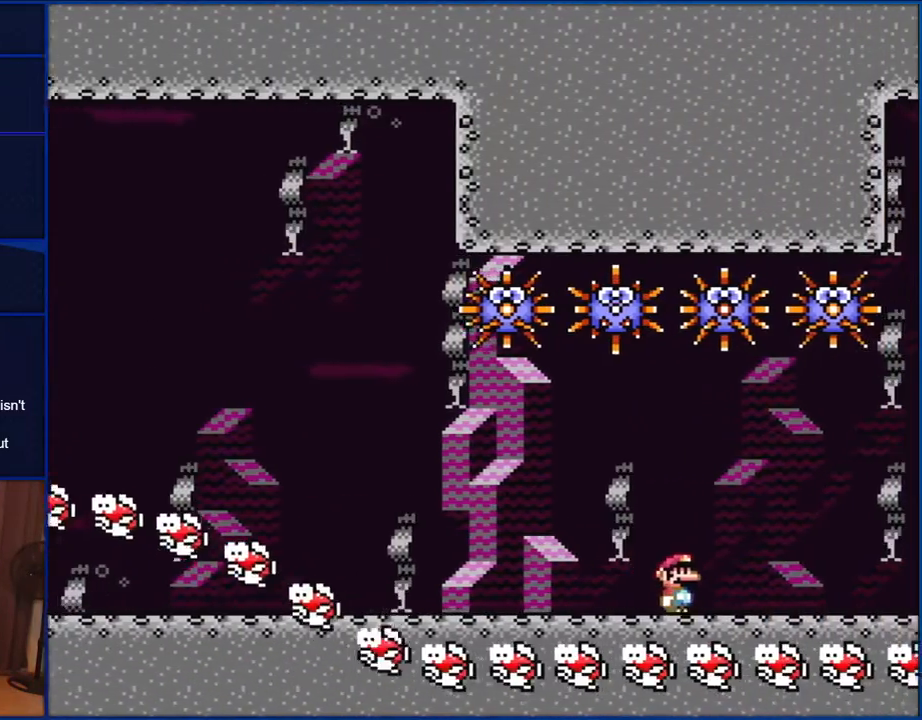
{"buttons": ["B", "Y", "DPAD_RIGHT"], "events": [[383, "B", "down"]]}
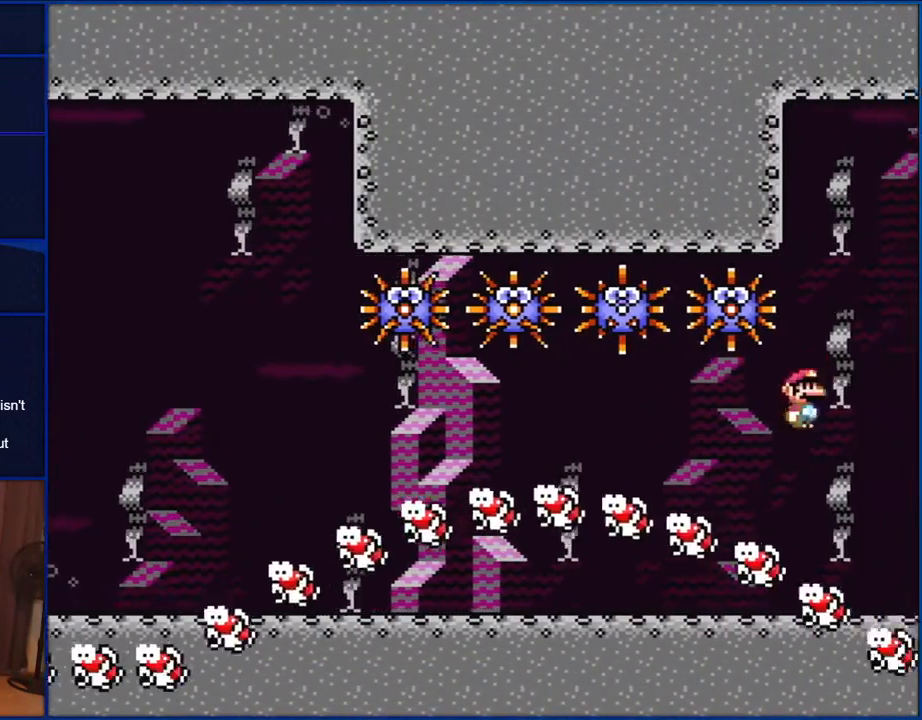
{"buttons": ["Y"], "events": [[217, "DPAD_RIGHT", "up"], [283, "DPAD_LEFT", "down"], [333, "B", "up"], [483, "DPAD_LEFT", "up"]]}
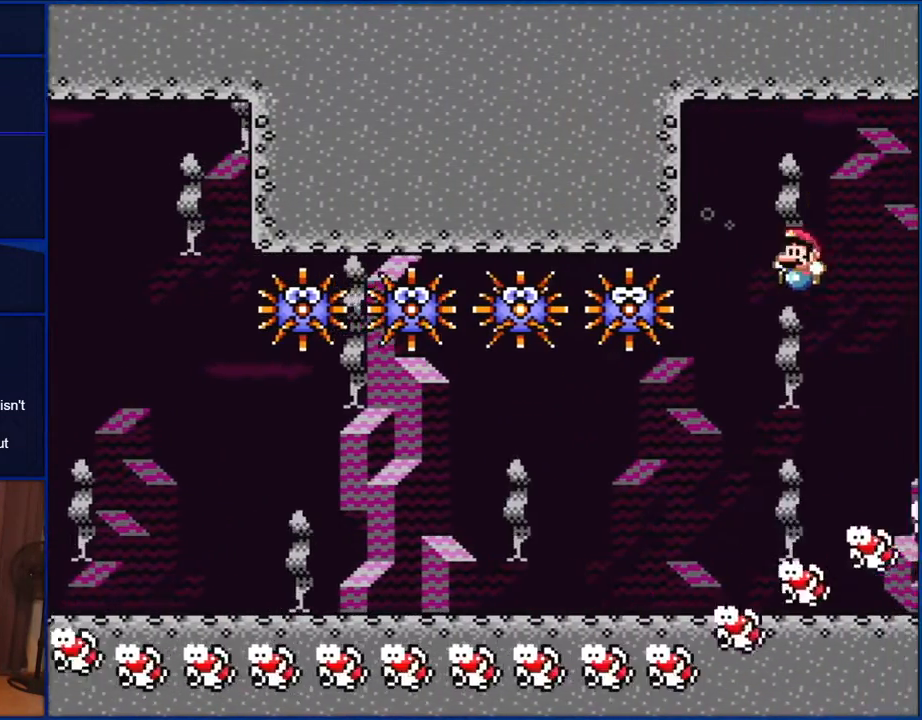
{"buttons": ["Y", "DPAD_RIGHT"], "events": [[183, "DPAD_RIGHT", "down"], [283, "DPAD_RIGHT", "up"], [417, "DPAD_RIGHT", "down"]]}
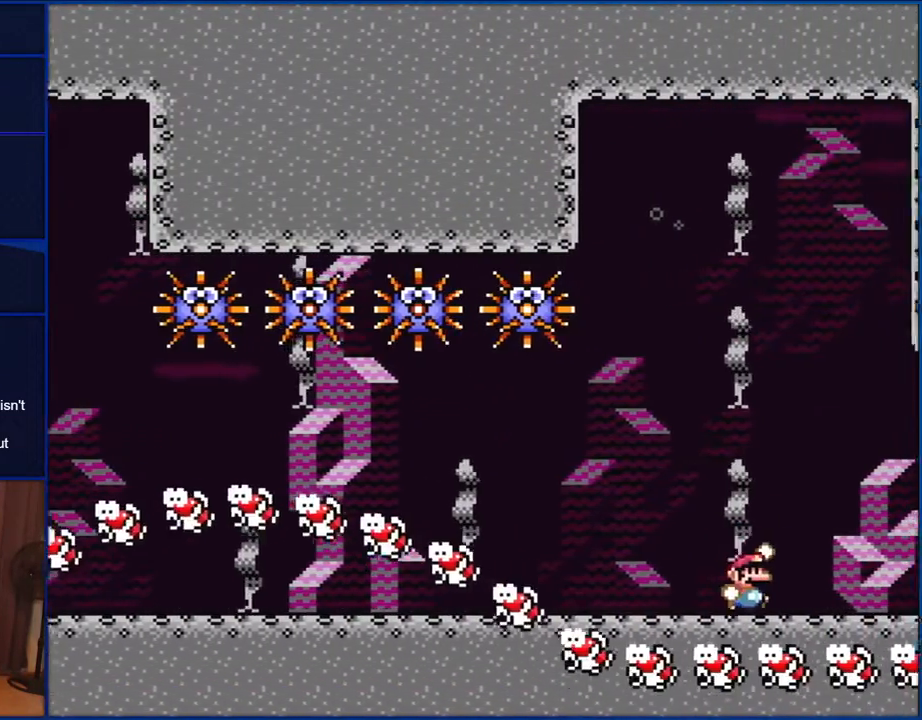
{"buttons": ["Y"], "events": [[83, "B", "down"], [150, "DPAD_RIGHT", "up"], [150, "DPAD_UP", "down"], [183, "DPAD_LEFT", "down"], [183, "DPAD_UP", "up"], [383, "B", "up"], [450, "DPAD_LEFT", "up"]]}
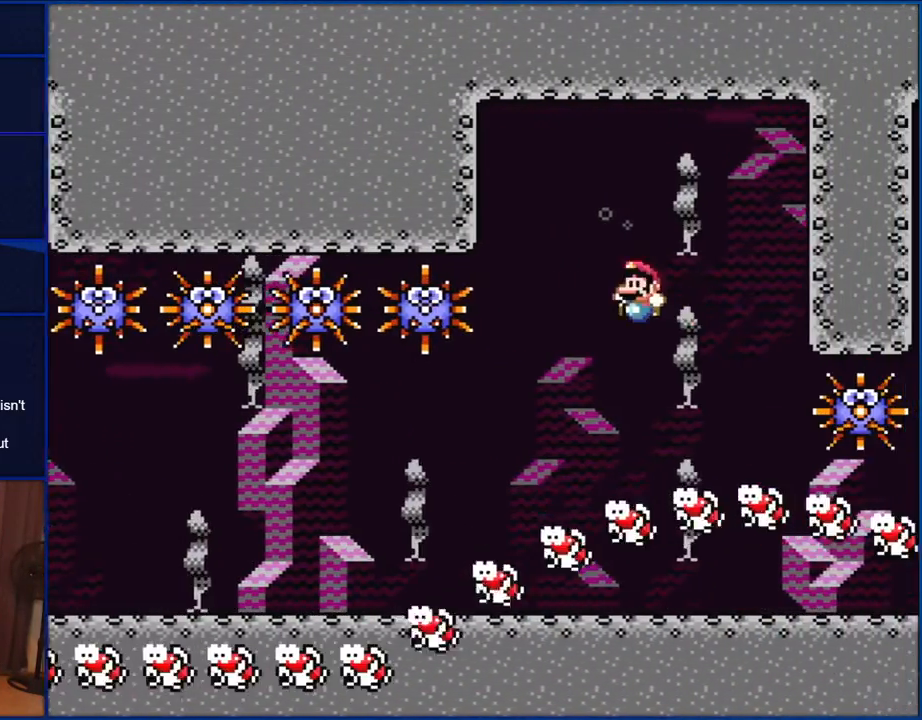
{"buttons": ["Y", "DPAD_RIGHT"], "events": [[150, "DPAD_RIGHT", "down"]]}
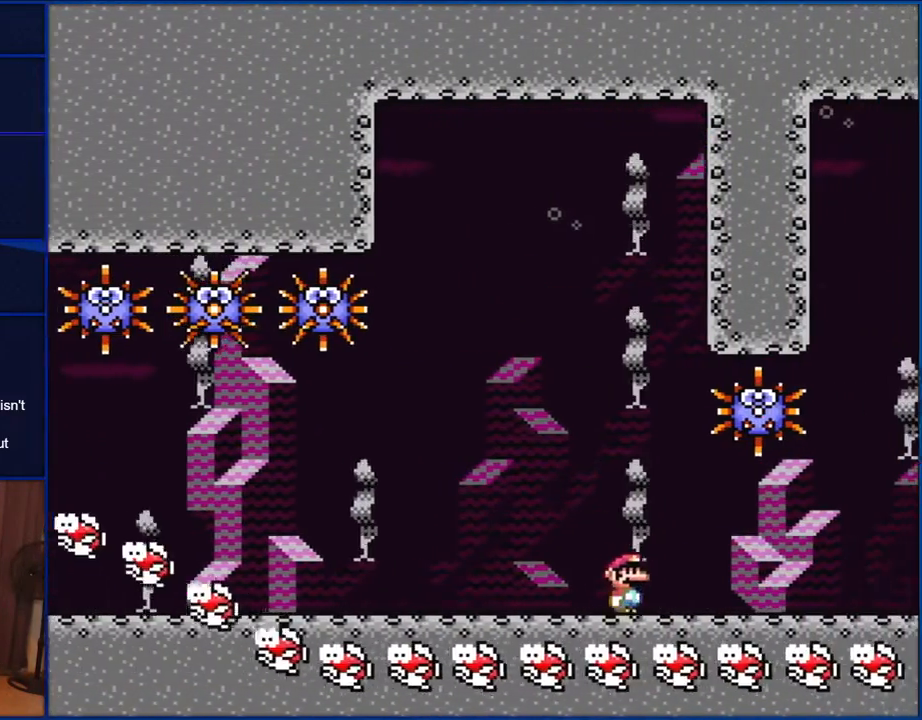
{"buttons": ["B", "Y", "DPAD_RIGHT"], "events": [[350, "B", "down"]]}
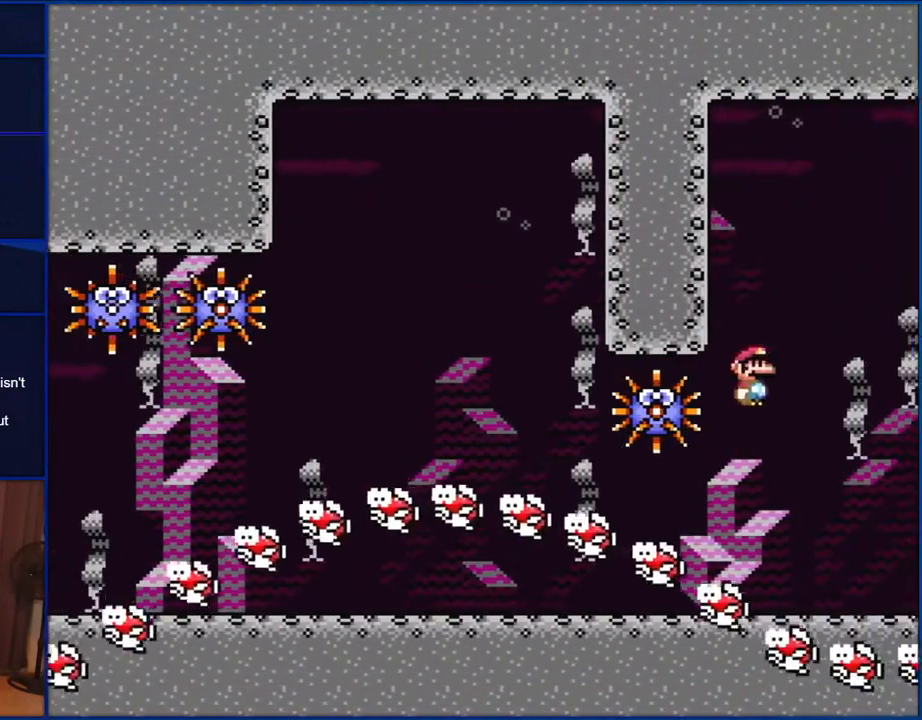
{"buttons": ["Y"], "events": [[83, "DPAD_RIGHT", "up"], [183, "DPAD_LEFT", "down"], [283, "B", "up"], [417, "DPAD_LEFT", "up"]]}
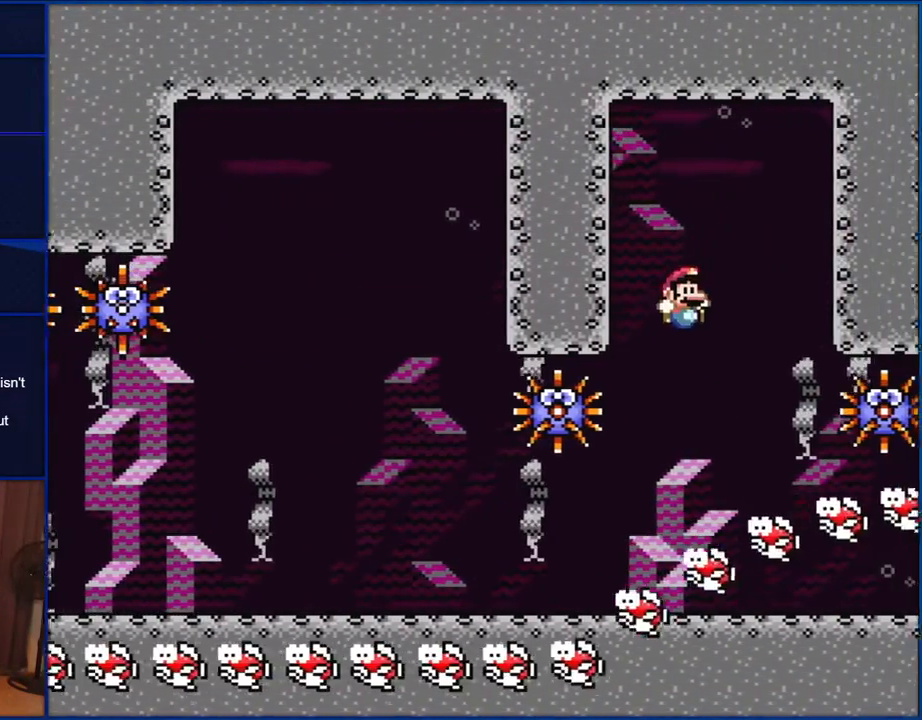
{"buttons": ["Y", "DPAD_RIGHT"], "events": [[50, "DPAD_RIGHT", "down"], [150, "DPAD_RIGHT", "up"], [350, "DPAD_RIGHT", "down"]]}
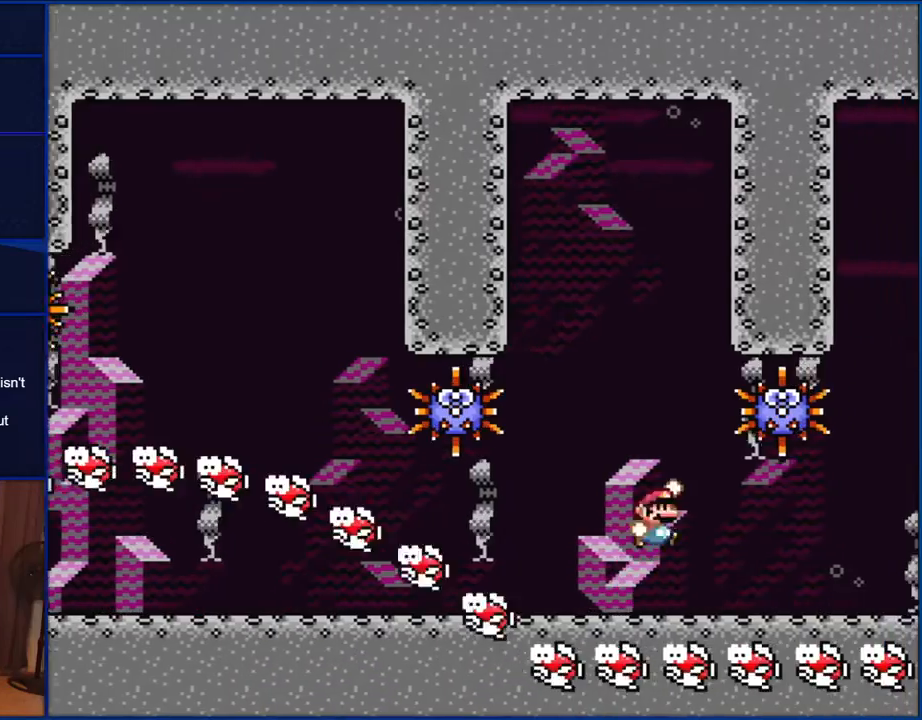
{"buttons": ["Y"], "events": [[17, "B", "down"], [83, "DPAD_RIGHT", "up"], [117, "DPAD_LEFT", "down"], [417, "DPAD_LEFT", "up"], [450, "B", "up"]]}
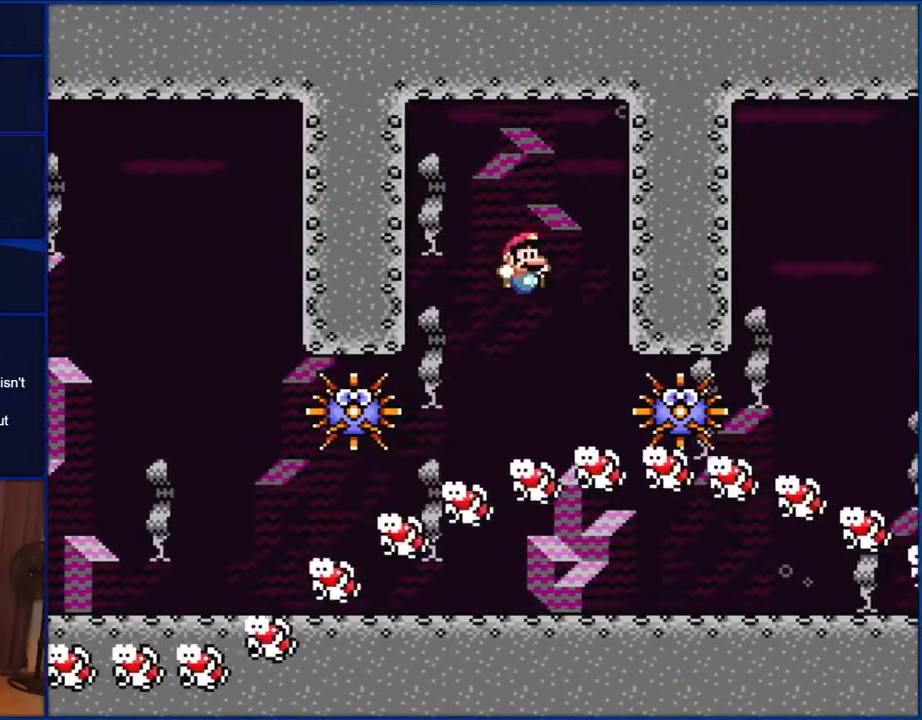
{"buttons": ["Y"], "events": [[17, "DPAD_RIGHT", "down"], [350, "DPAD_RIGHT", "up"]]}
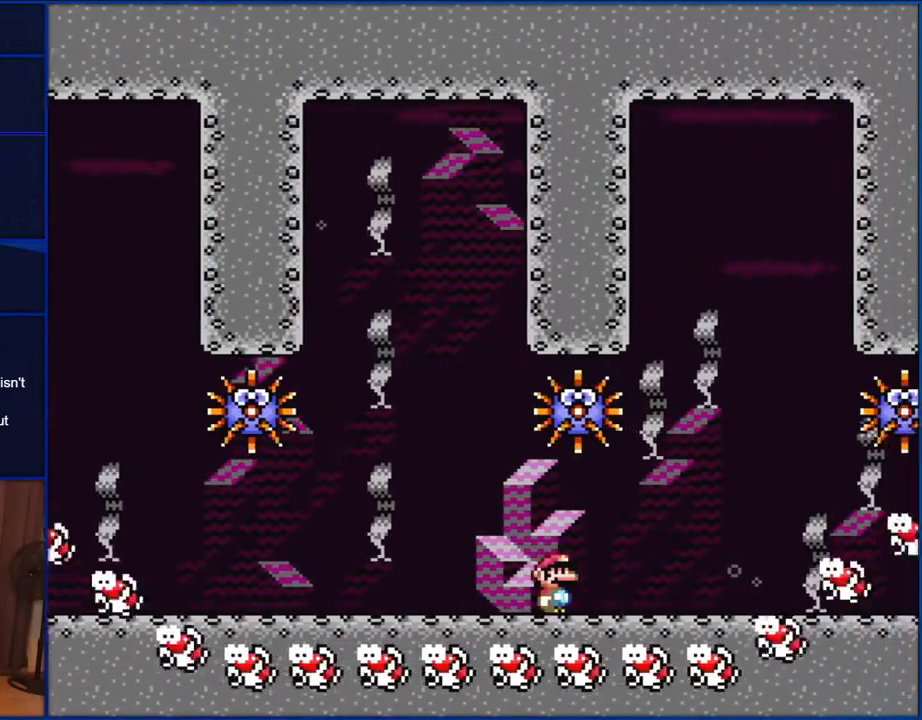
{"buttons": ["B", "Y", "DPAD_LEFT"], "events": [[17, "DPAD_RIGHT", "down"], [283, "B", "down"], [383, "DPAD_RIGHT", "up"], [450, "DPAD_LEFT", "down"]]}
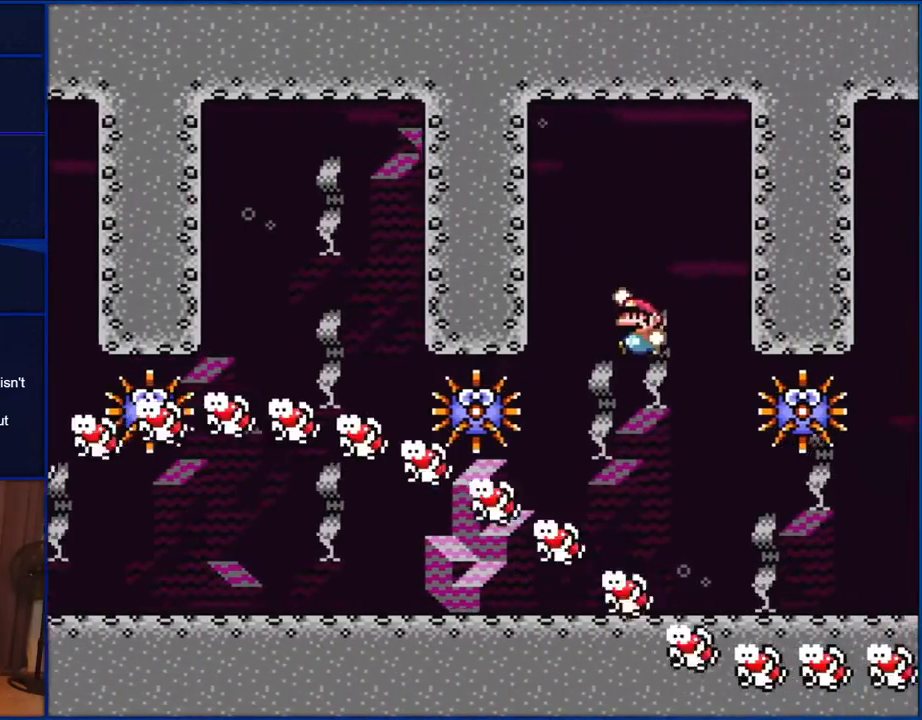
{"buttons": ["B", "Y"], "events": [[117, "DPAD_LEFT", "up"], [250, "B", "up"], [433, "B", "down"]]}
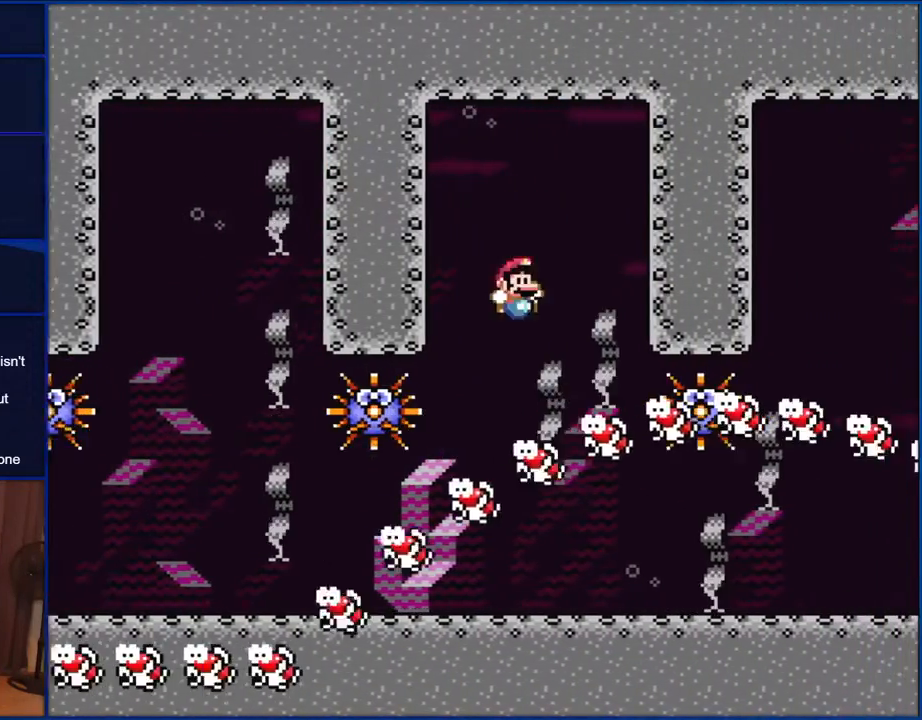
{"buttons": ["Y", "DPAD_RIGHT"], "events": [[50, "DPAD_RIGHT", "down"], [183, "B", "up"]]}
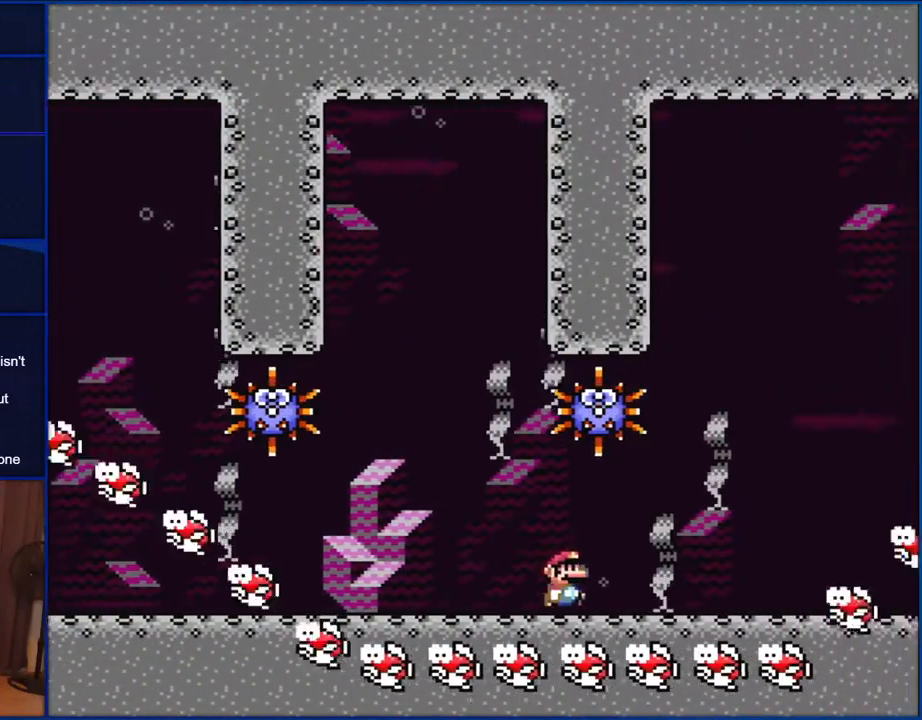
{"buttons": ["B", "Y", "DPAD_LEFT"], "events": [[217, "B", "down"], [417, "DPAD_RIGHT", "up"], [450, "DPAD_LEFT", "down"]]}
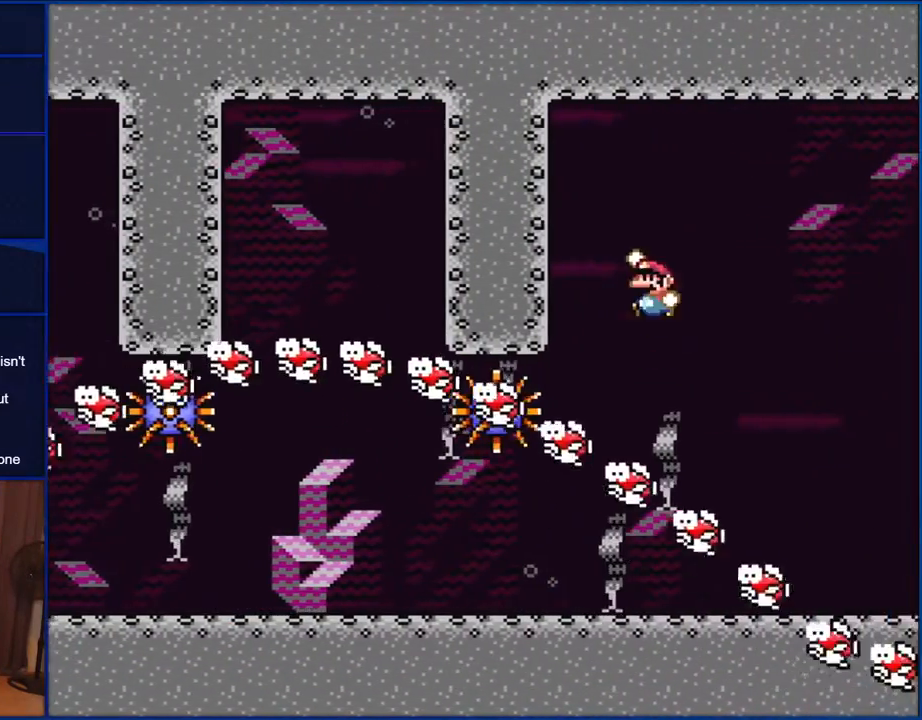
{"buttons": ["B", "Y", "DPAD_RIGHT"], "events": [[217, "DPAD_LEFT", "up"], [483, "DPAD_RIGHT", "down"]]}
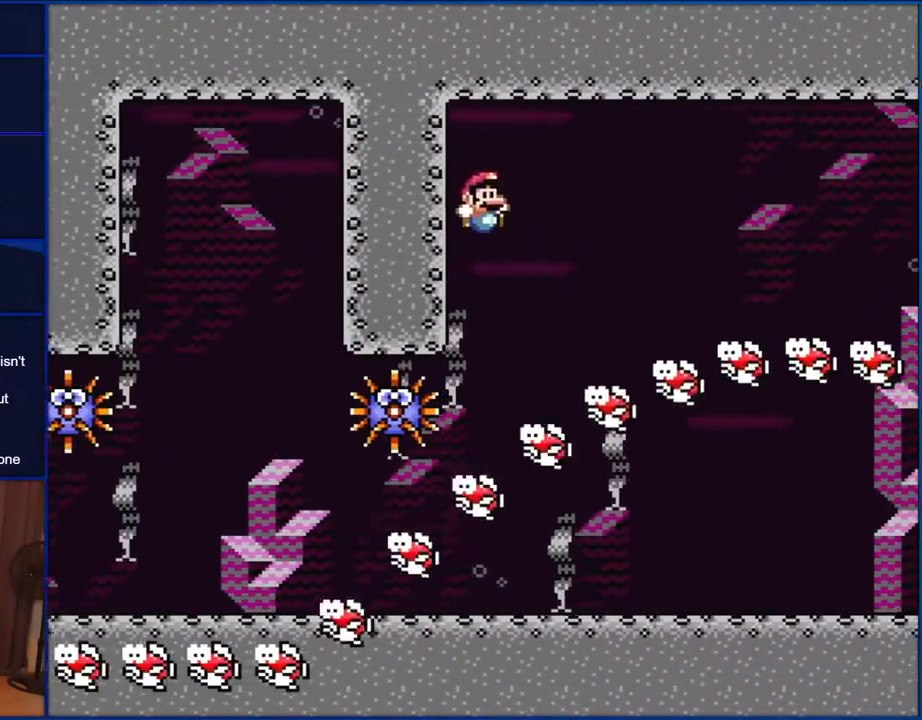
{"buttons": ["Y", "DPAD_RIGHT"], "events": [[17, "B", "up"]]}
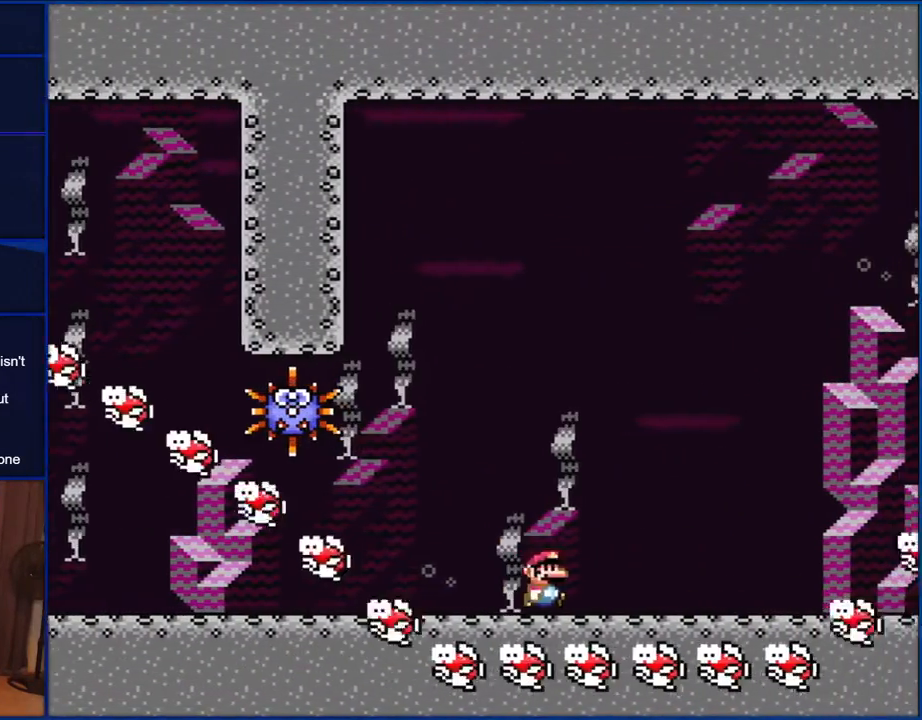
{"buttons": ["B", "Y", "DPAD_RIGHT"], "events": [[117, "B", "down"]]}
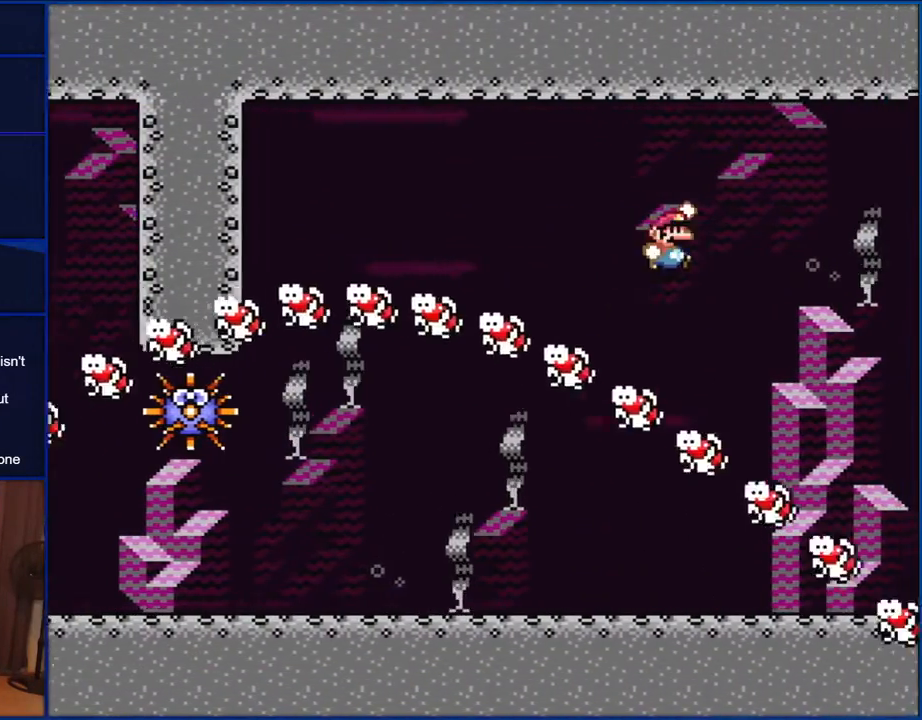
{"buttons": ["B", "Y", "DPAD_LEFT"], "events": [[283, "DPAD_RIGHT", "up"], [350, "DPAD_LEFT", "down"]]}
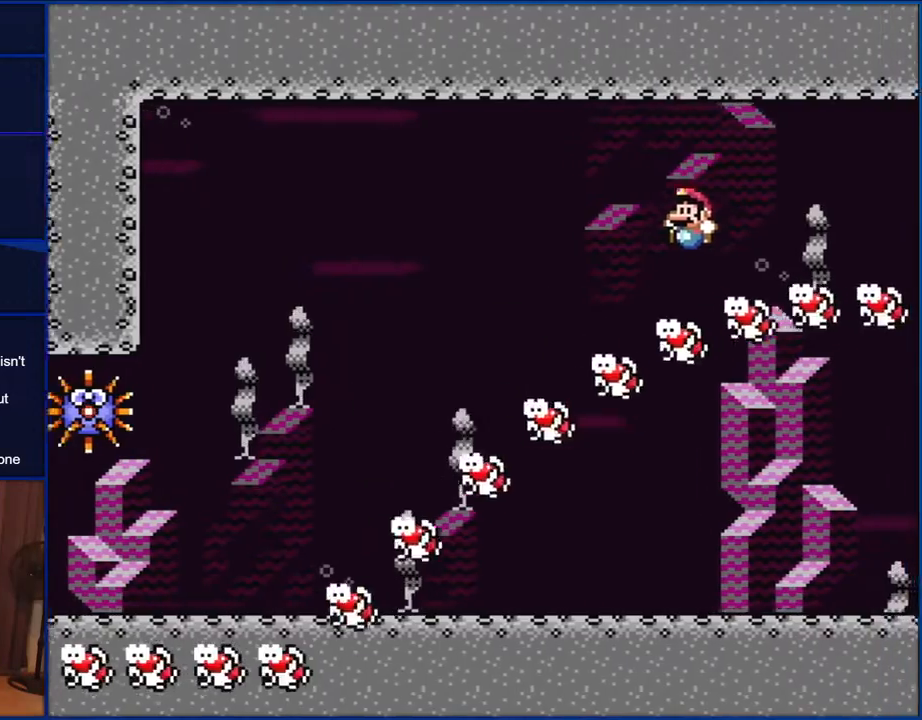
{"buttons": ["Y", "DPAD_RIGHT"], "events": [[350, "DPAD_LEFT", "up"], [417, "B", "up"], [450, "DPAD_RIGHT", "down"]]}
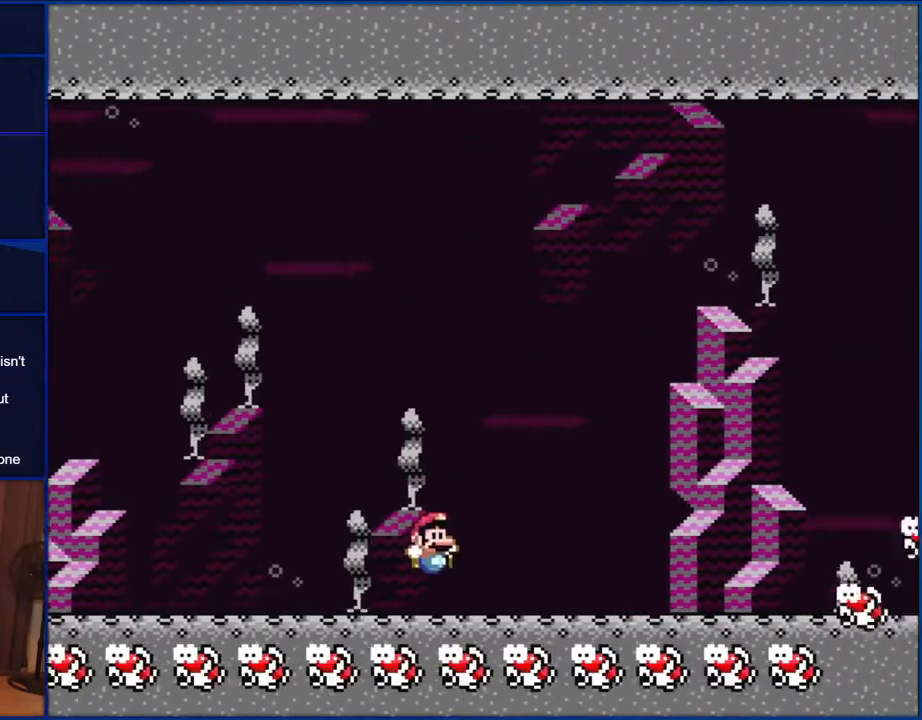
{"buttons": ["Y"], "events": [[150, "DPAD_RIGHT", "up"]]}